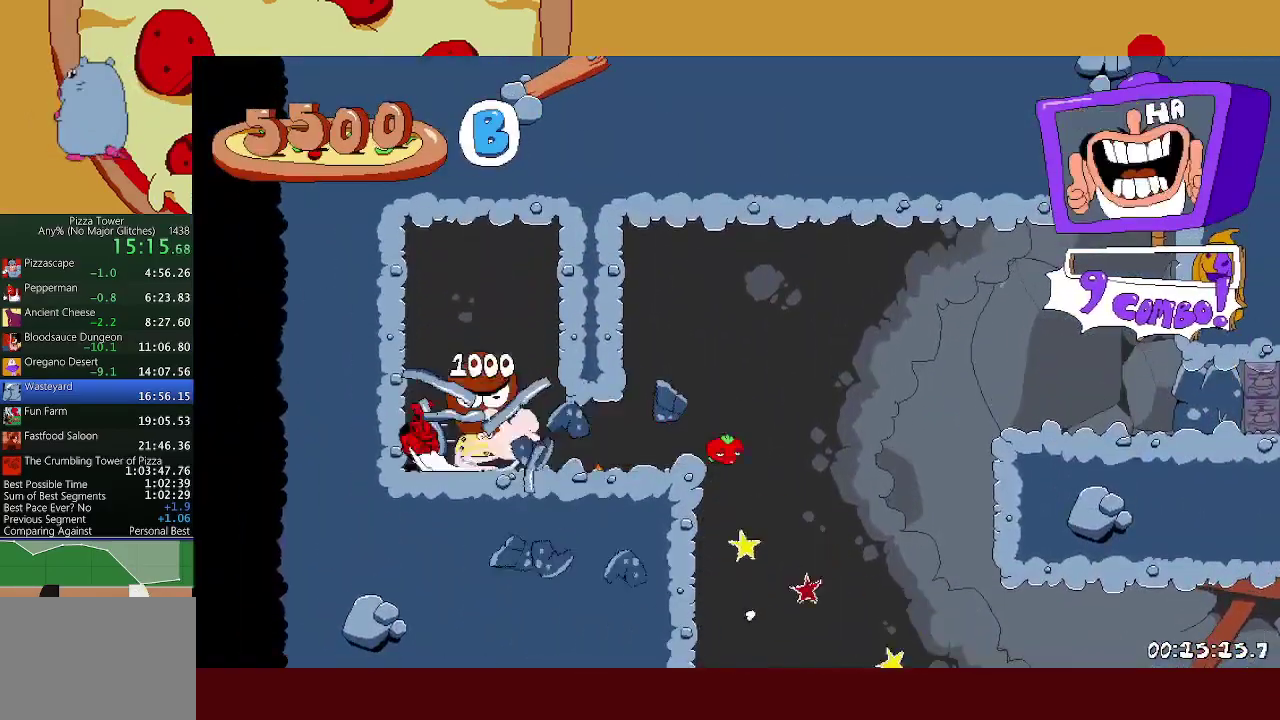
Gameplay with a controller (Xbox layout); each line is a JSON object with the inputs held at the frame after it. "events" lists button and stick changes between this image and that frame as [ms after this image, input, new state], when the widget could be followed in between. Not read: L2 R2 R3 right_stick.
{"buttons": ["R1"], "left_stick": "right", "events": [[233, "A", "down"], [333, "A", "up"], [417, "R1", "down"]]}
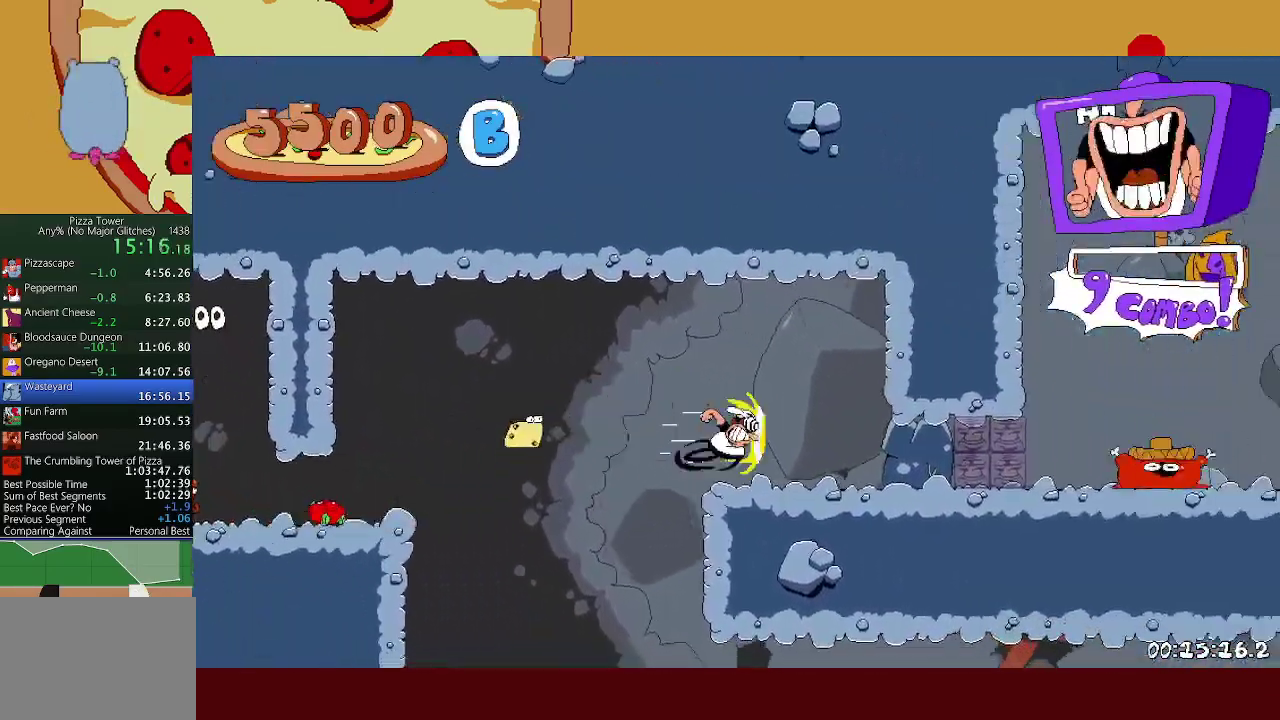
{"buttons": ["R1"], "left_stick": "right", "events": []}
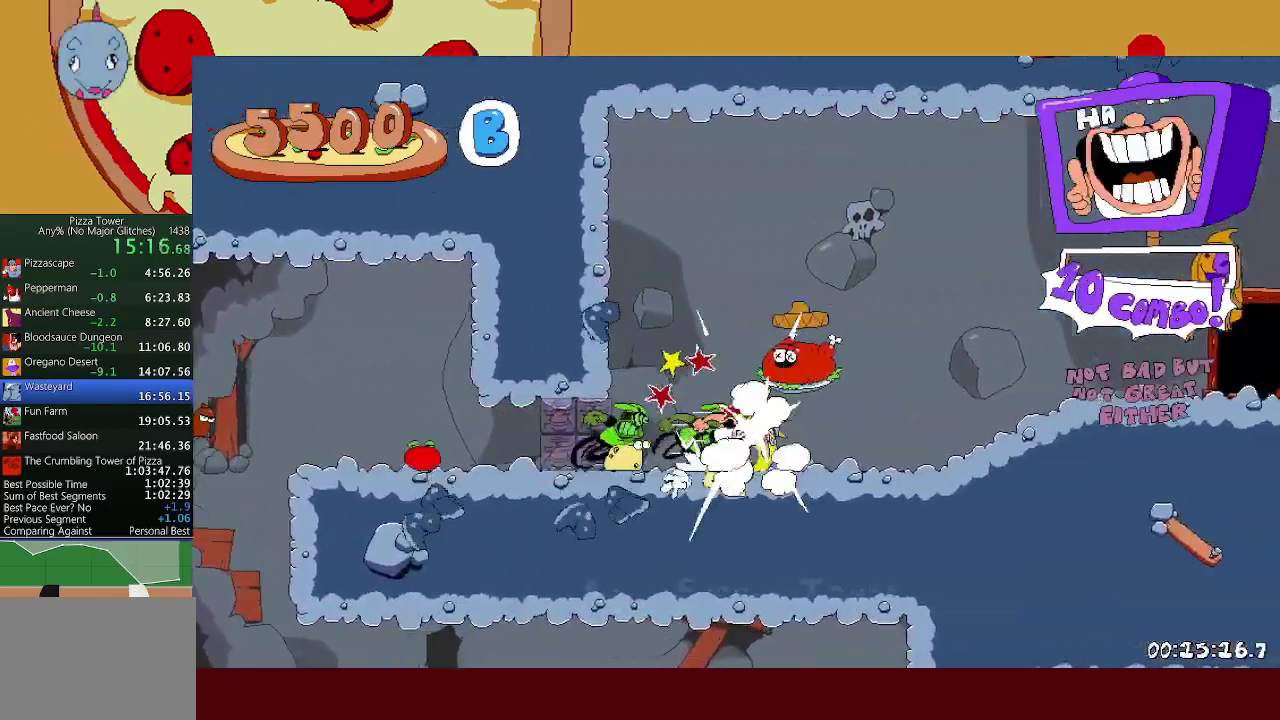
{"buttons": ["R1"], "left_stick": "right", "events": []}
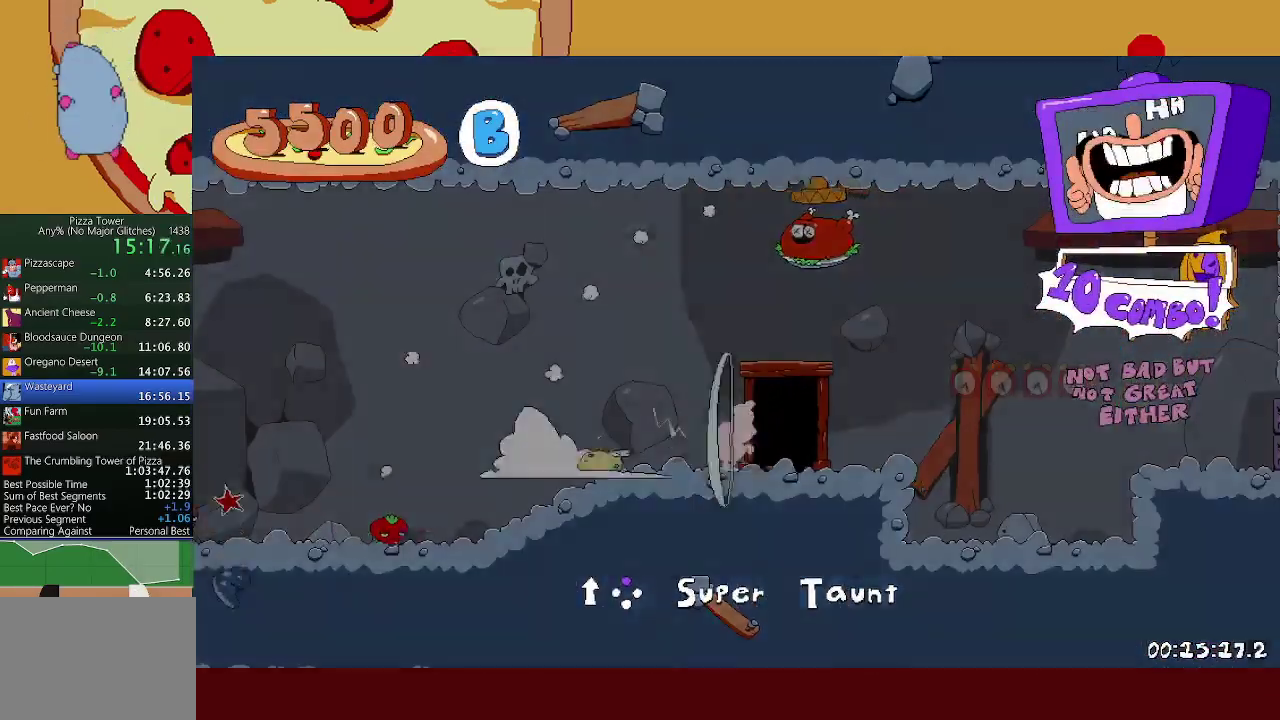
{"buttons": [], "left_stick": "left", "events": [[67, "R1", "up"], [67, "left_stick", "center"], [167, "left_stick", "left"]]}
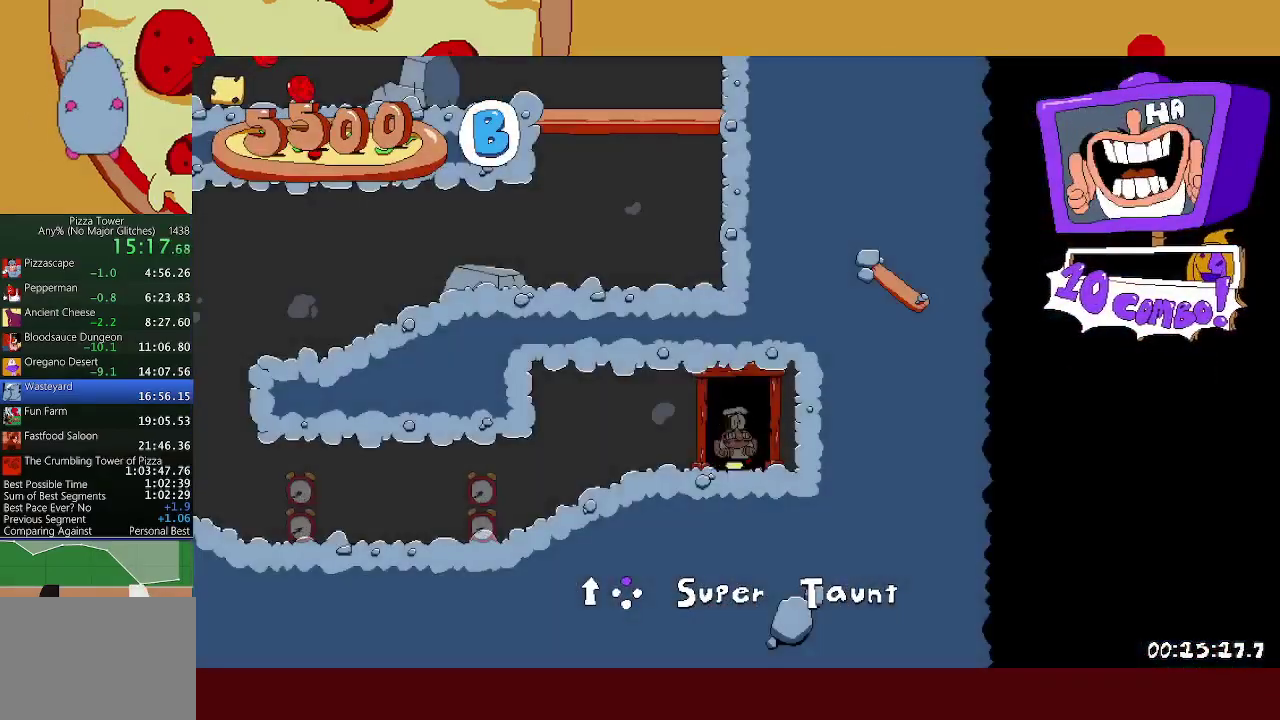
{"buttons": ["X", "L1"], "left_stick": "left", "events": [[417, "L1", "down"], [417, "X", "down"]]}
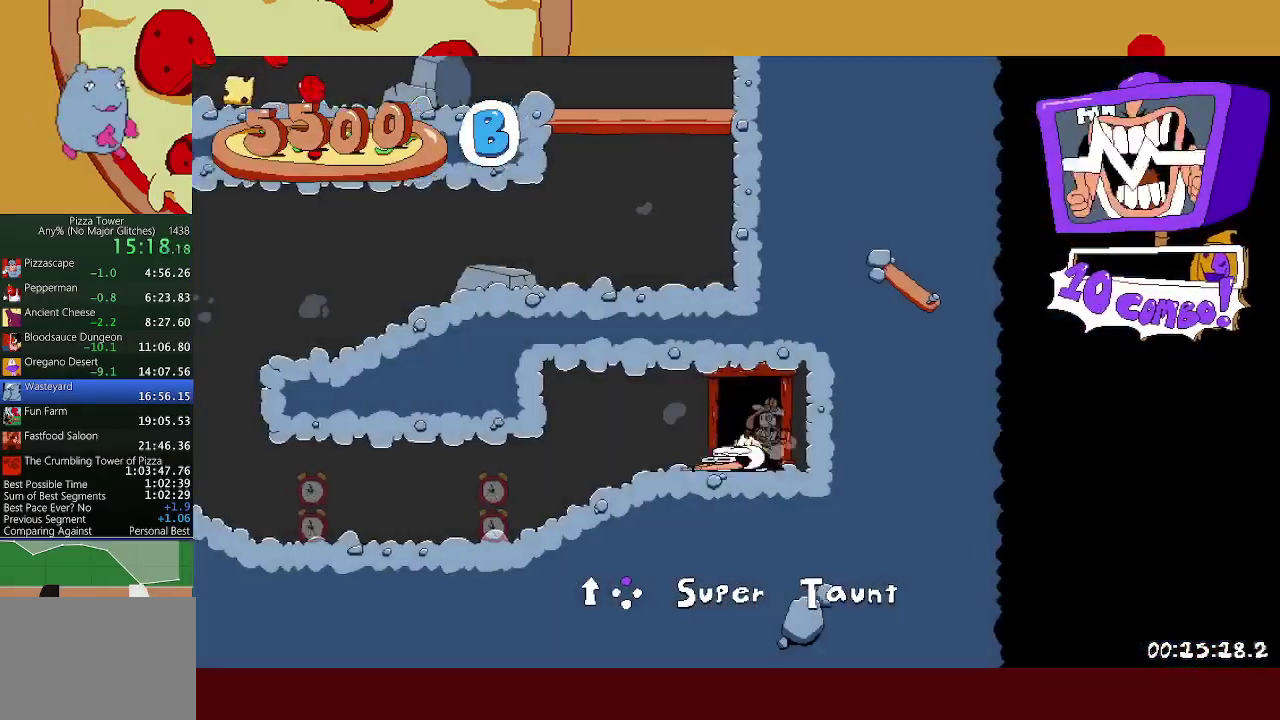
{"buttons": [], "left_stick": "left", "events": [[50, "X", "up"], [83, "L1", "up"]]}
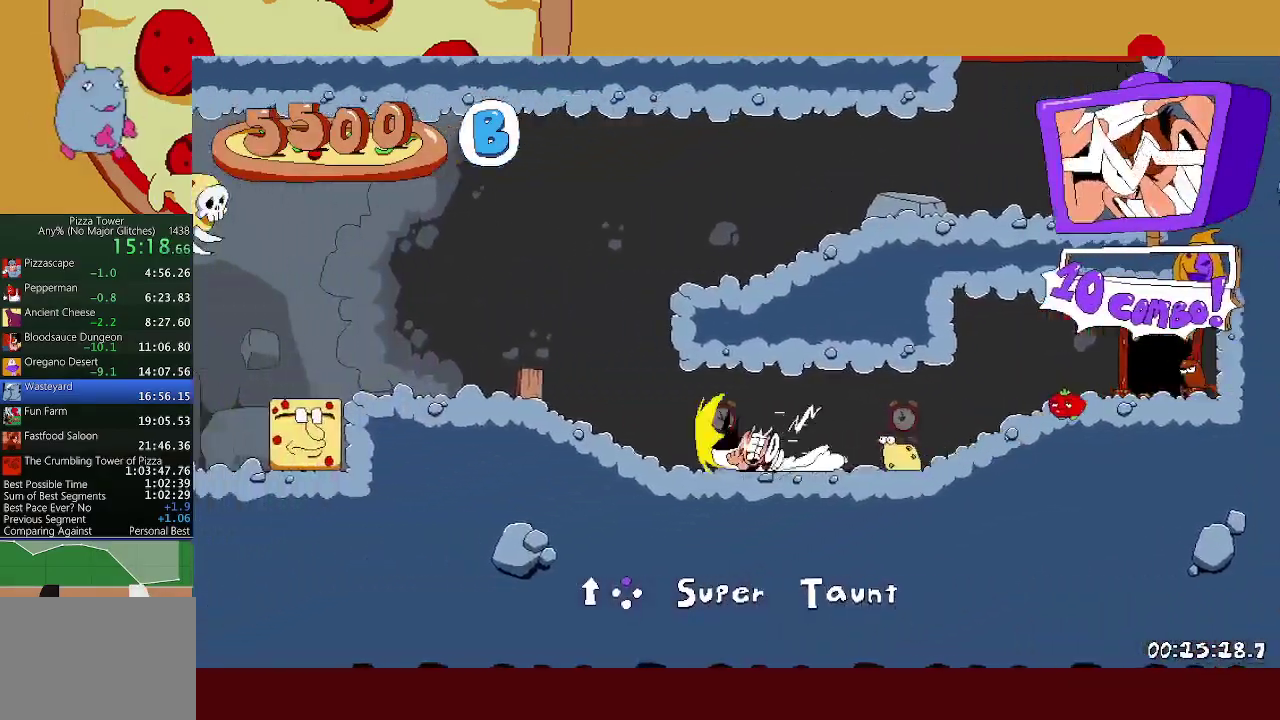
{"buttons": [], "left_stick": "right", "events": [[200, "X", "down"], [200, "left_stick", "right"], [283, "A", "down"], [317, "X", "up"], [383, "A", "up"]]}
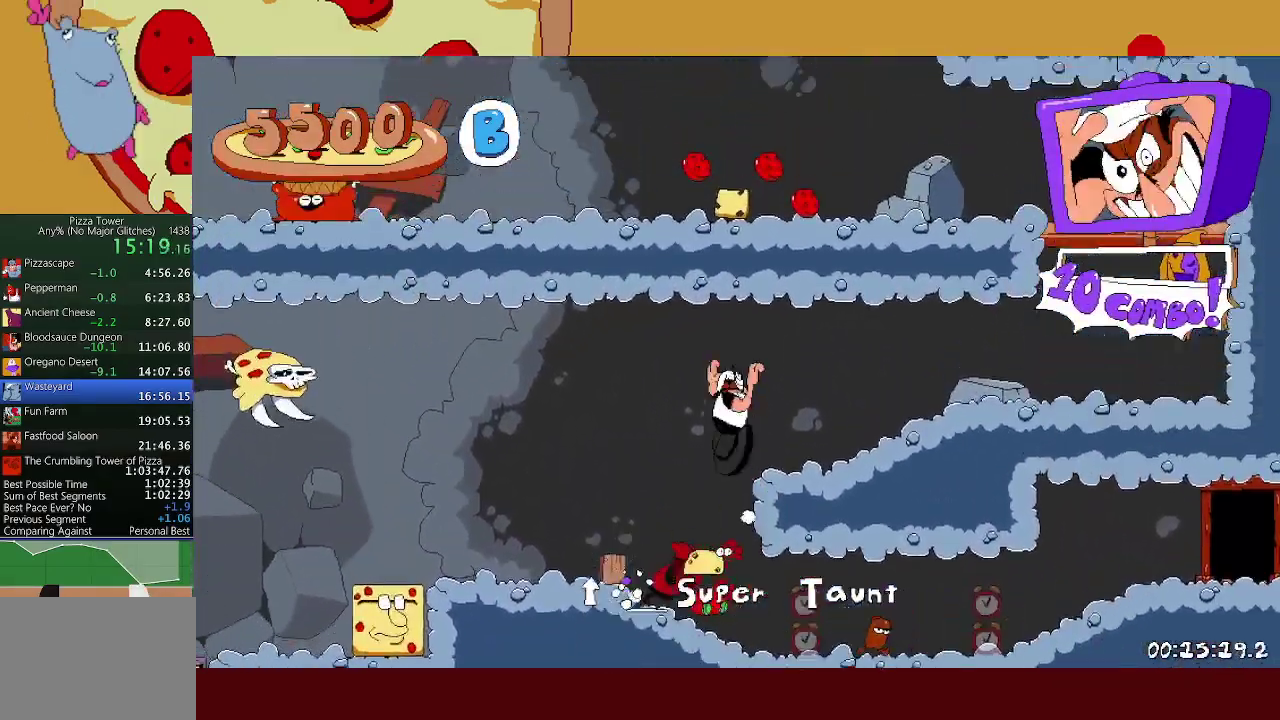
{"buttons": [], "left_stick": "right", "events": [[400, "X", "down"], [467, "X", "up"]]}
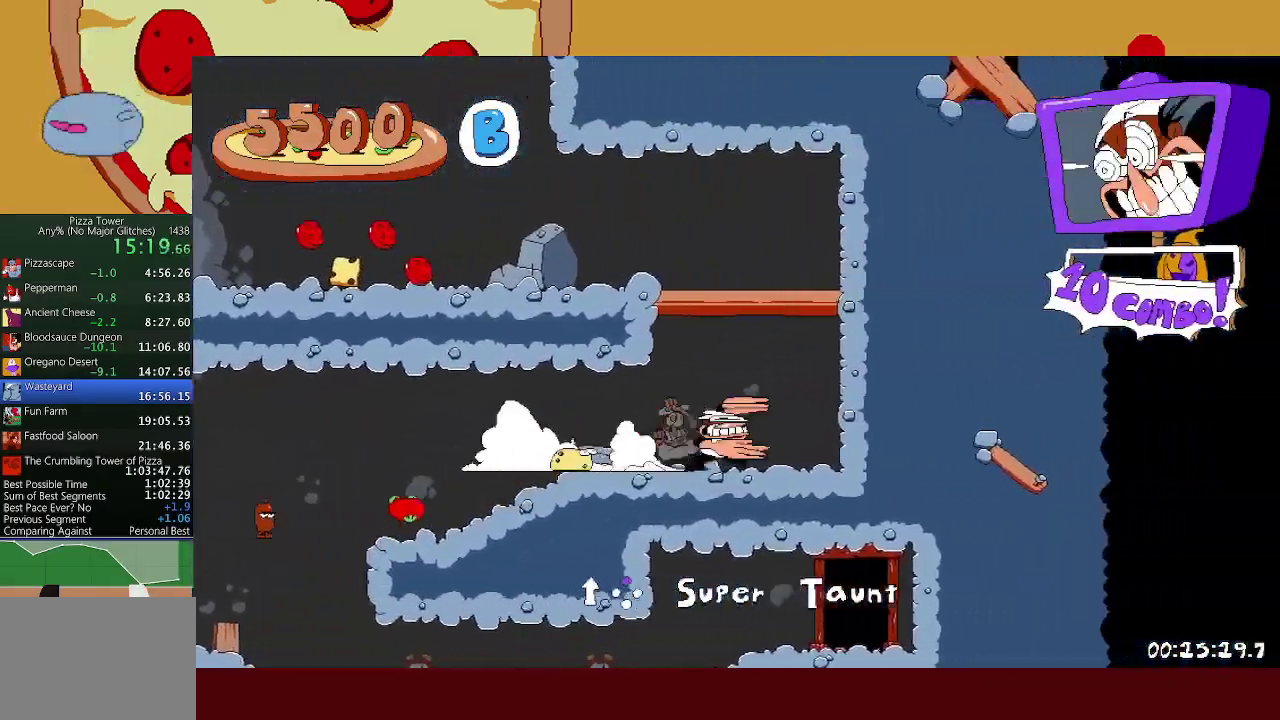
{"buttons": ["L1"], "left_stick": "left", "events": [[17, "X", "down"], [33, "left_stick", "left"], [100, "A", "down"], [150, "X", "up"], [233, "A", "up"], [383, "X", "down"], [400, "L1", "down"], [500, "X", "up"]]}
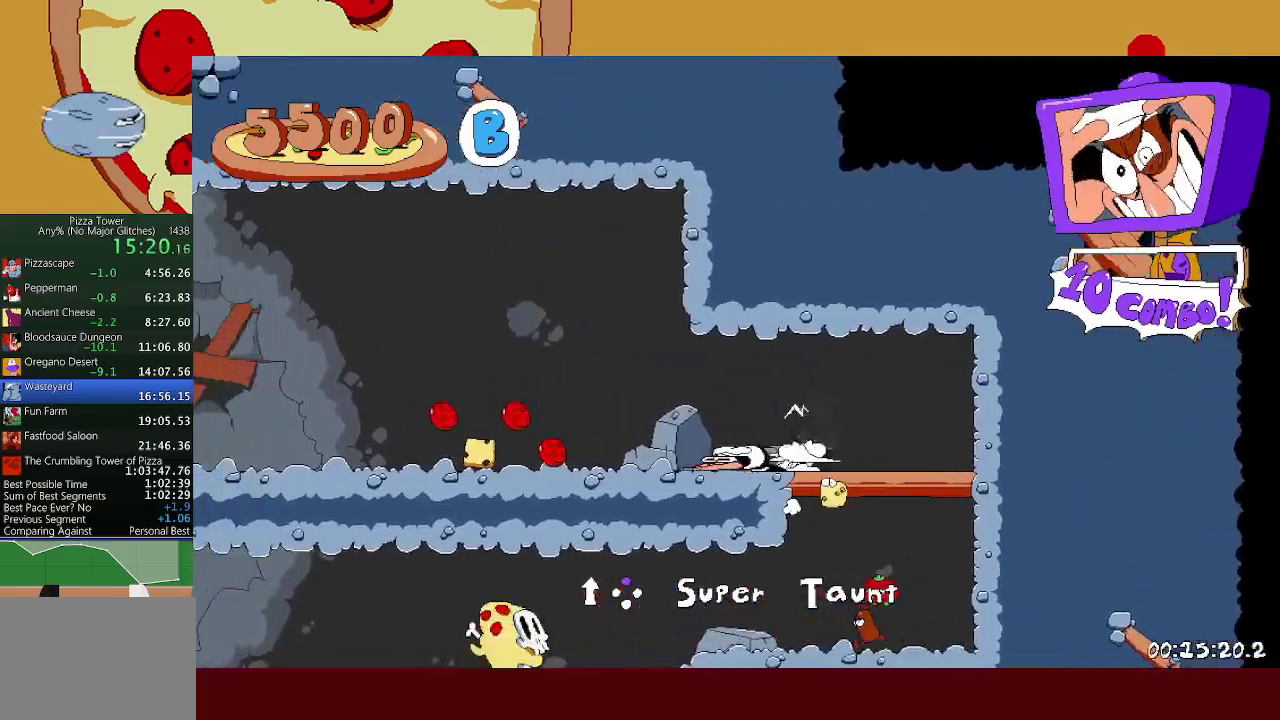
{"buttons": [], "left_stick": "left", "events": [[67, "L1", "up"]]}
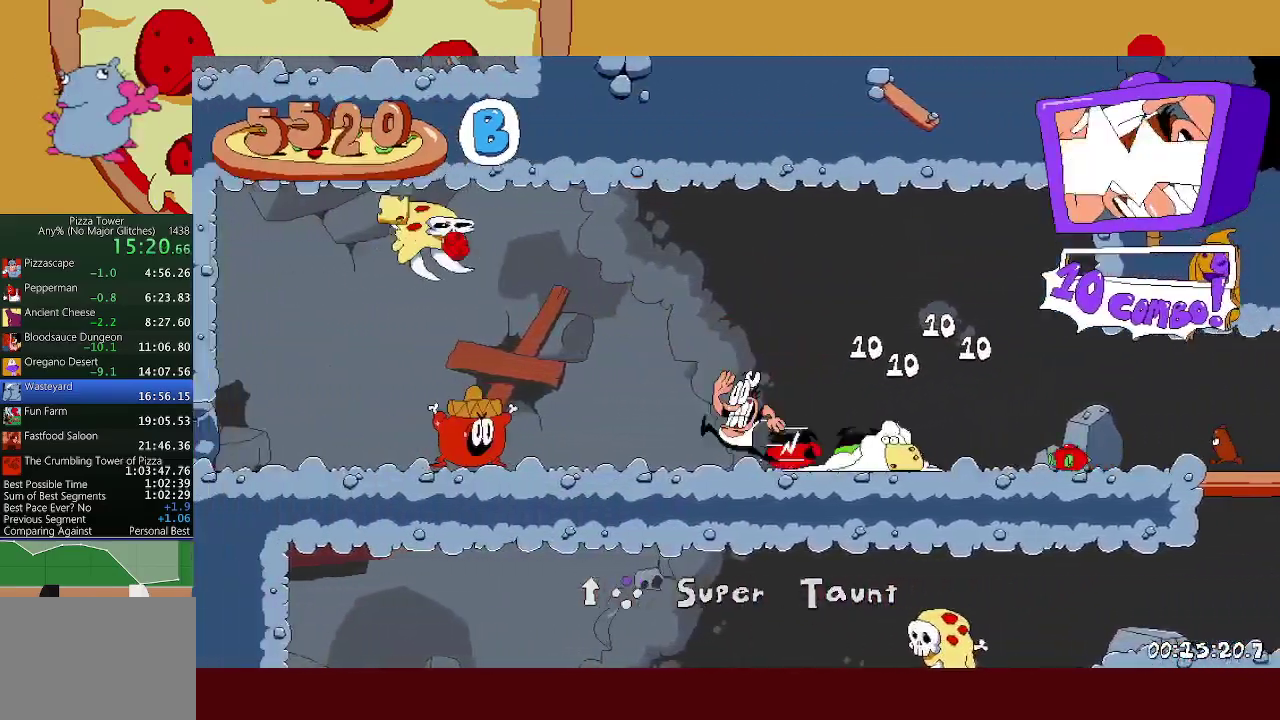
{"buttons": [], "left_stick": "left", "events": [[133, "X", "down"], [383, "X", "up"]]}
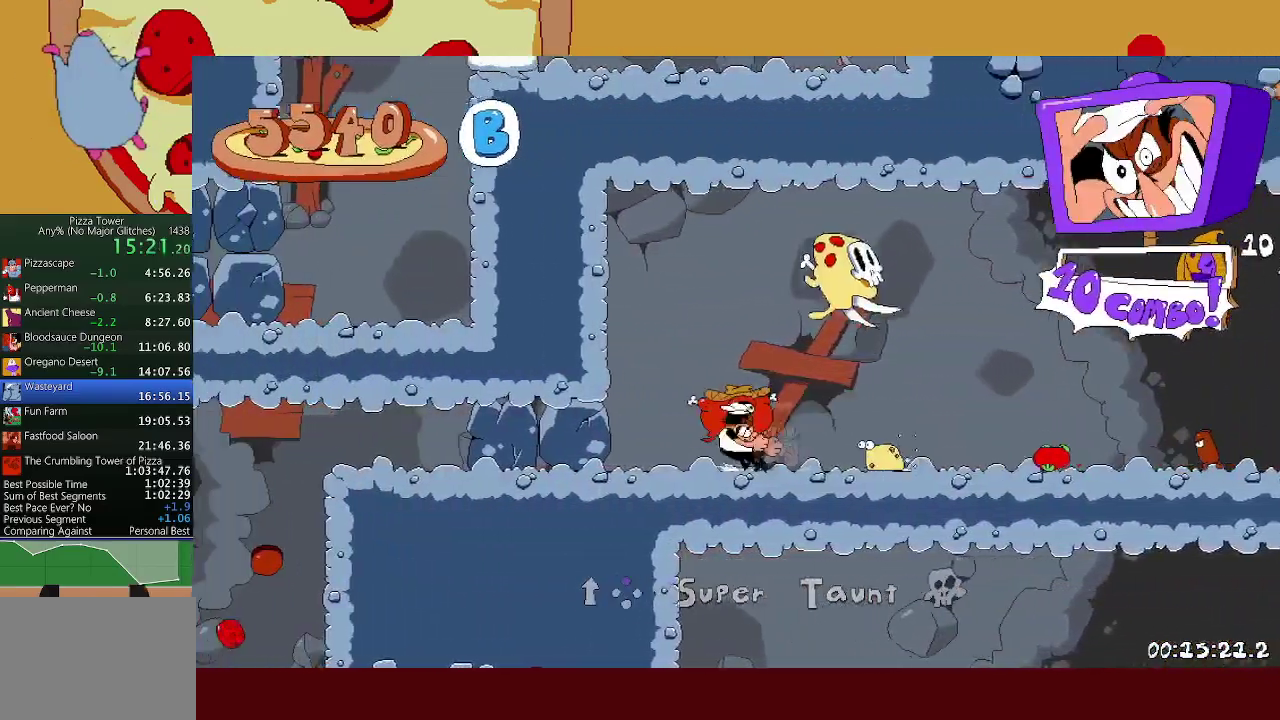
{"buttons": [], "left_stick": "center", "events": [[83, "left_stick", "center"]]}
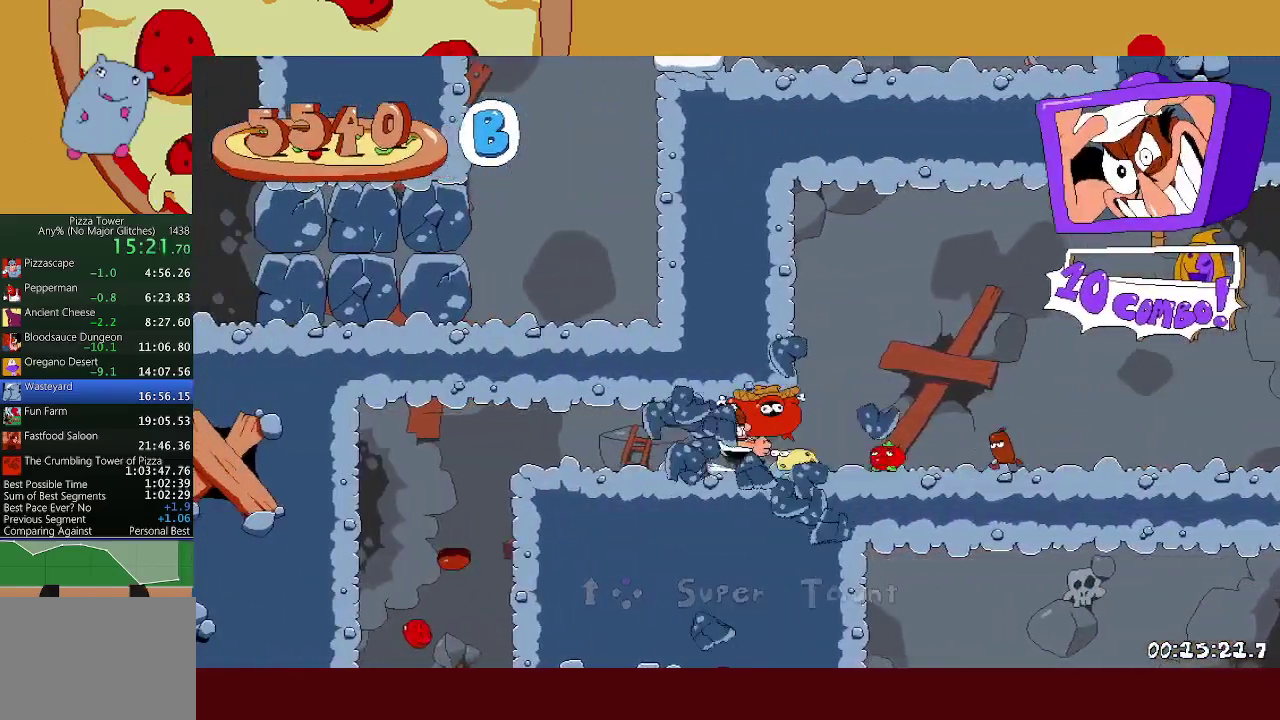
{"buttons": [], "left_stick": "center", "events": [[183, "L1", "down"], [283, "L1", "up"], [350, "Y", "down"], [450, "Y", "up"]]}
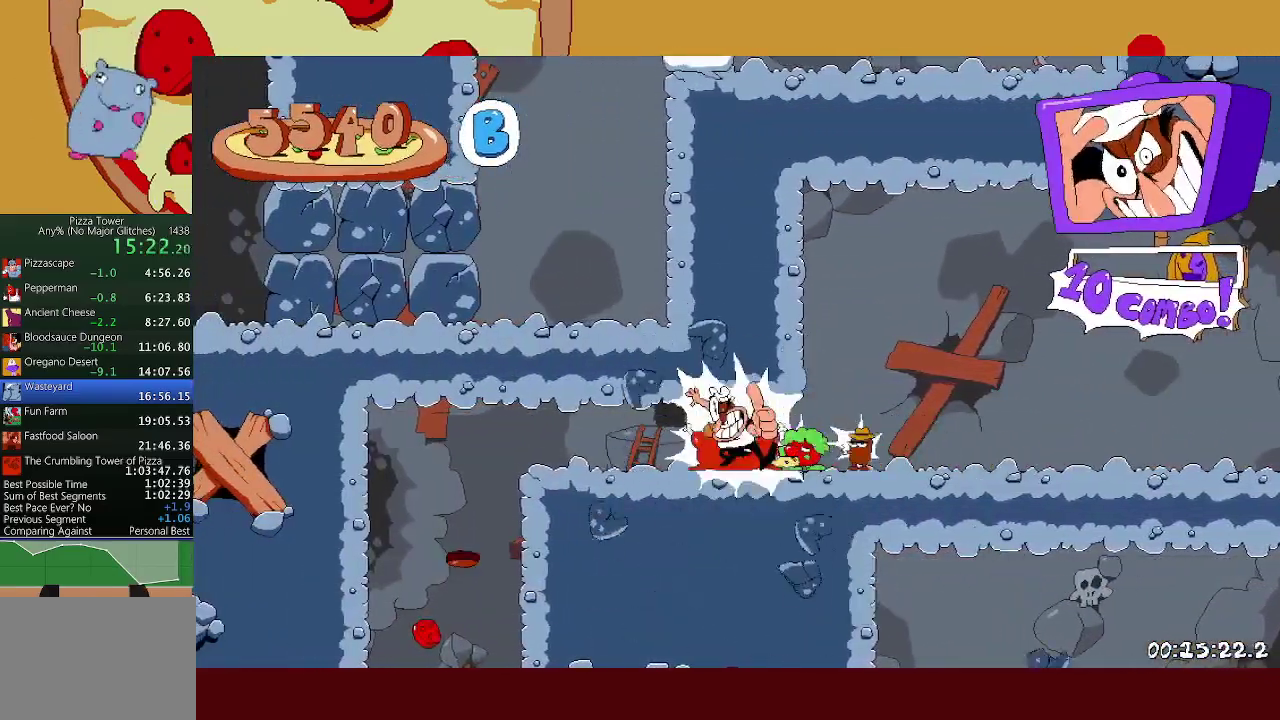
{"buttons": [], "left_stick": "center", "events": []}
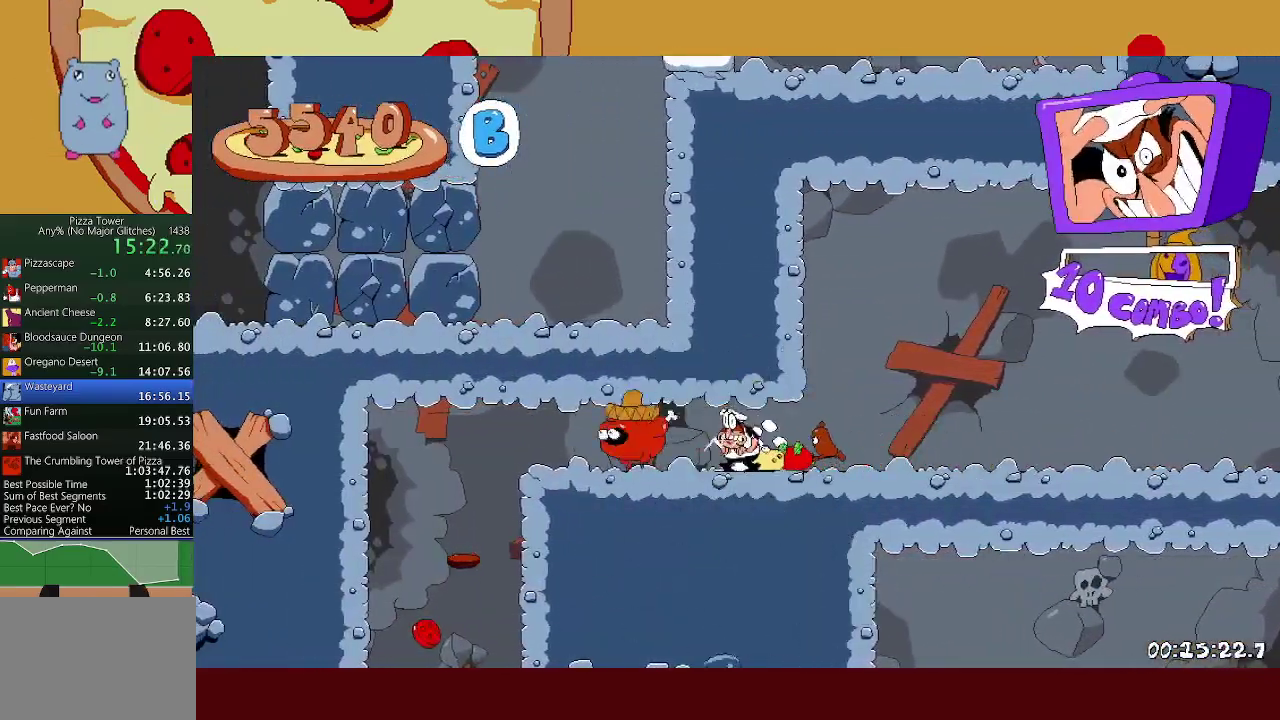
{"buttons": [], "left_stick": "left", "events": [[50, "left_stick", "left"]]}
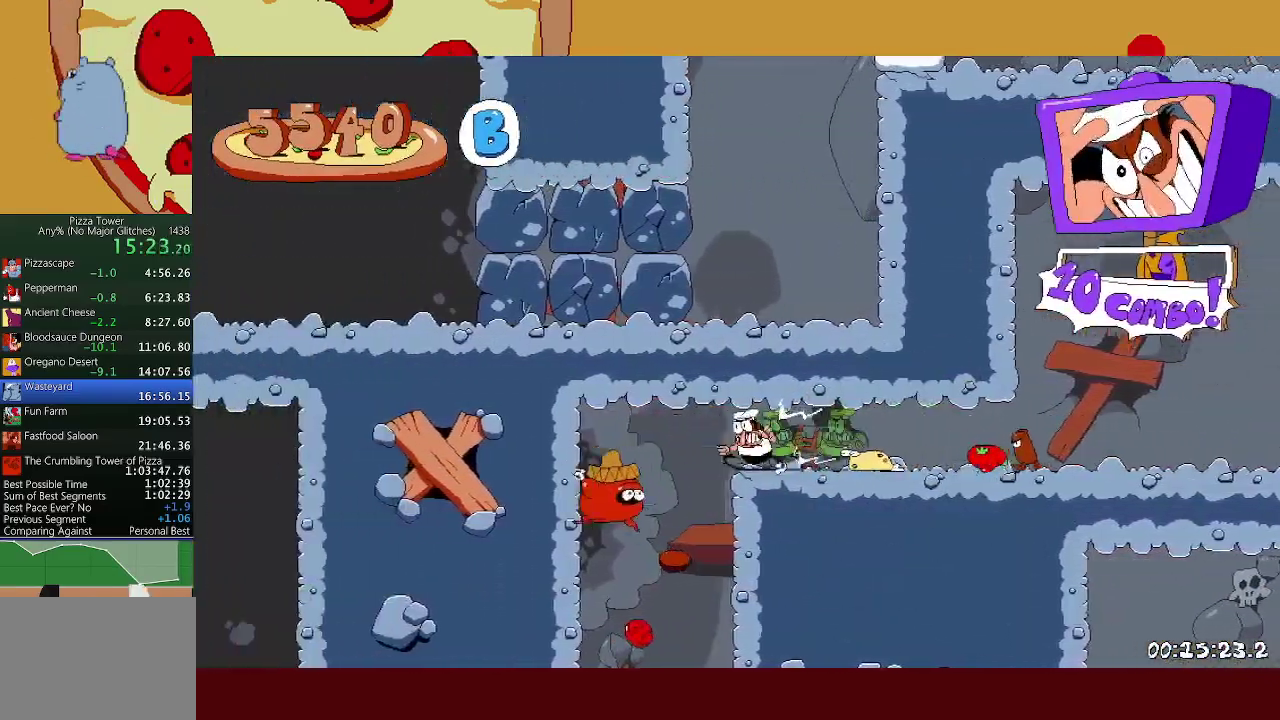
{"buttons": ["R1"], "left_stick": "left", "events": [[367, "R1", "down"]]}
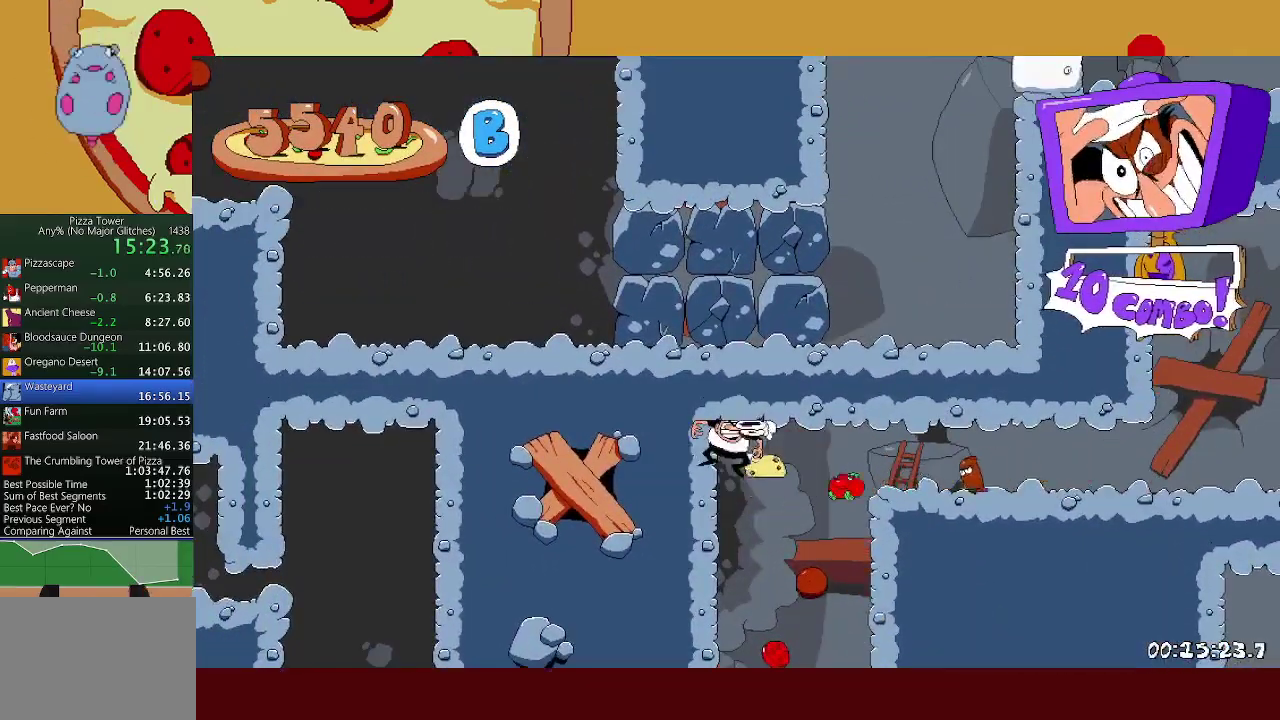
{"buttons": ["R1"], "left_stick": "left", "events": []}
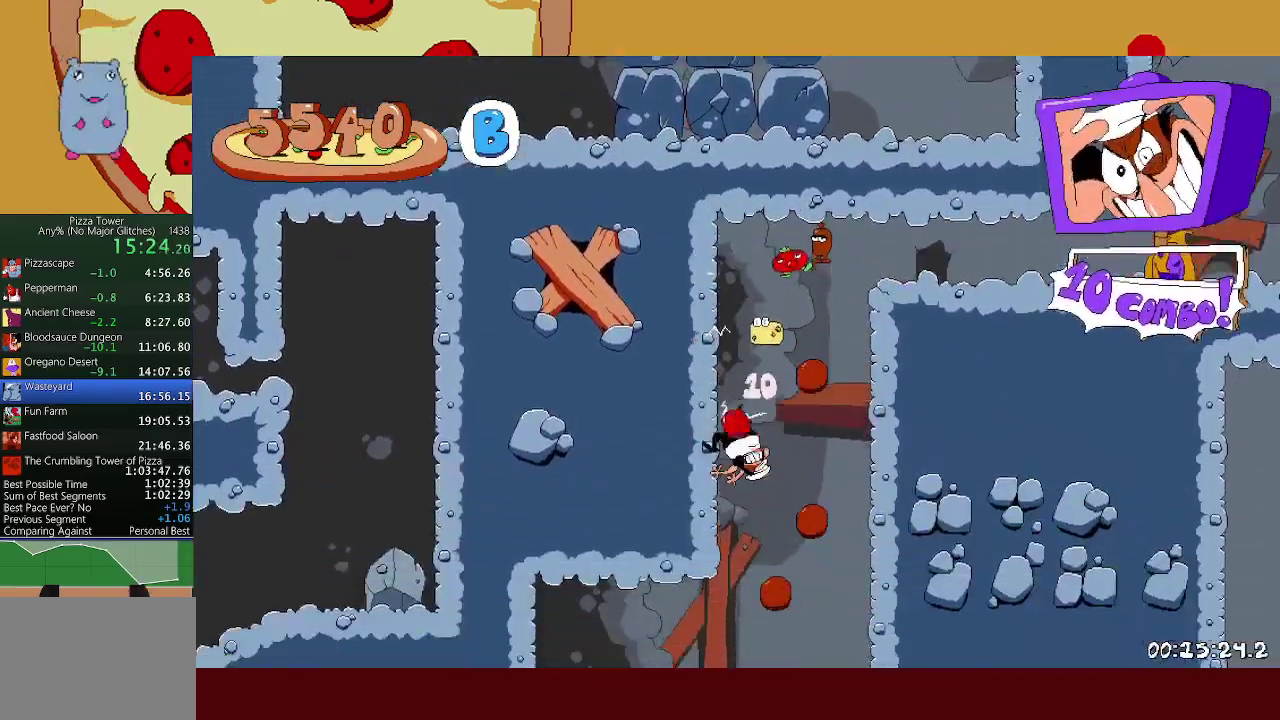
{"buttons": ["L1"], "left_stick": "left", "events": [[267, "X", "down"], [350, "R1", "up"], [367, "X", "up"], [400, "L1", "down"]]}
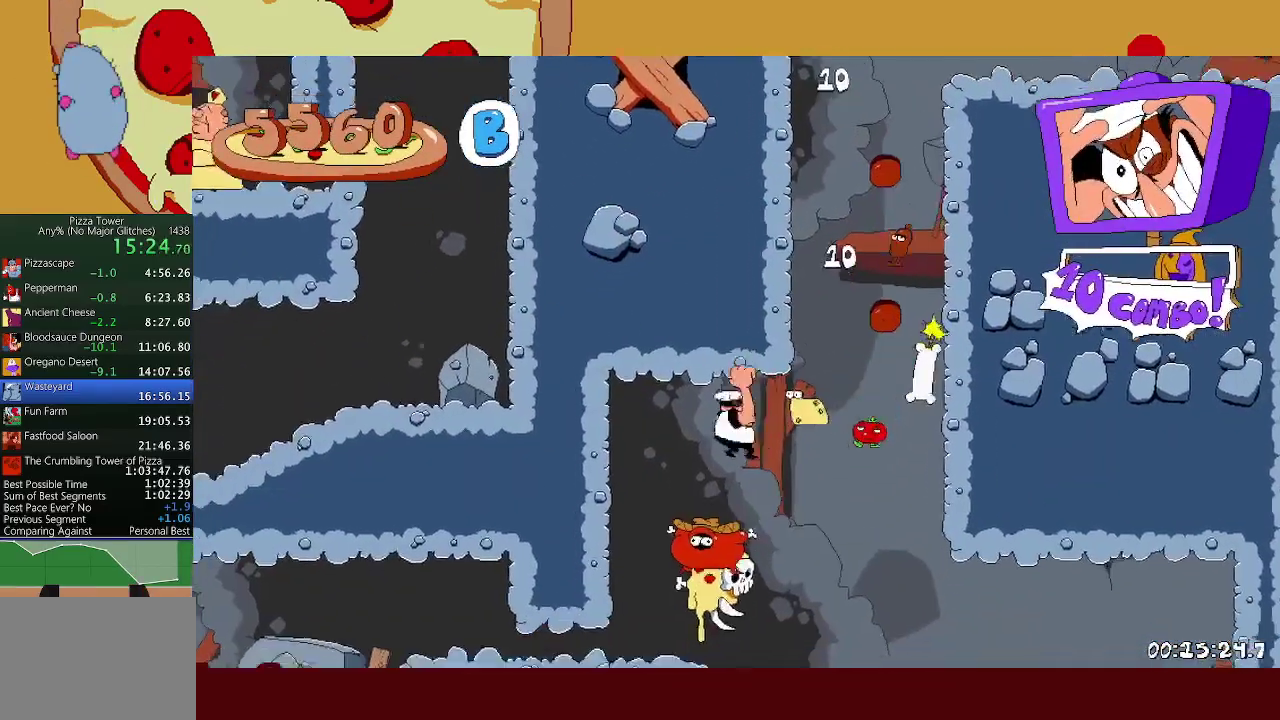
{"buttons": ["L1"], "left_stick": "left", "events": []}
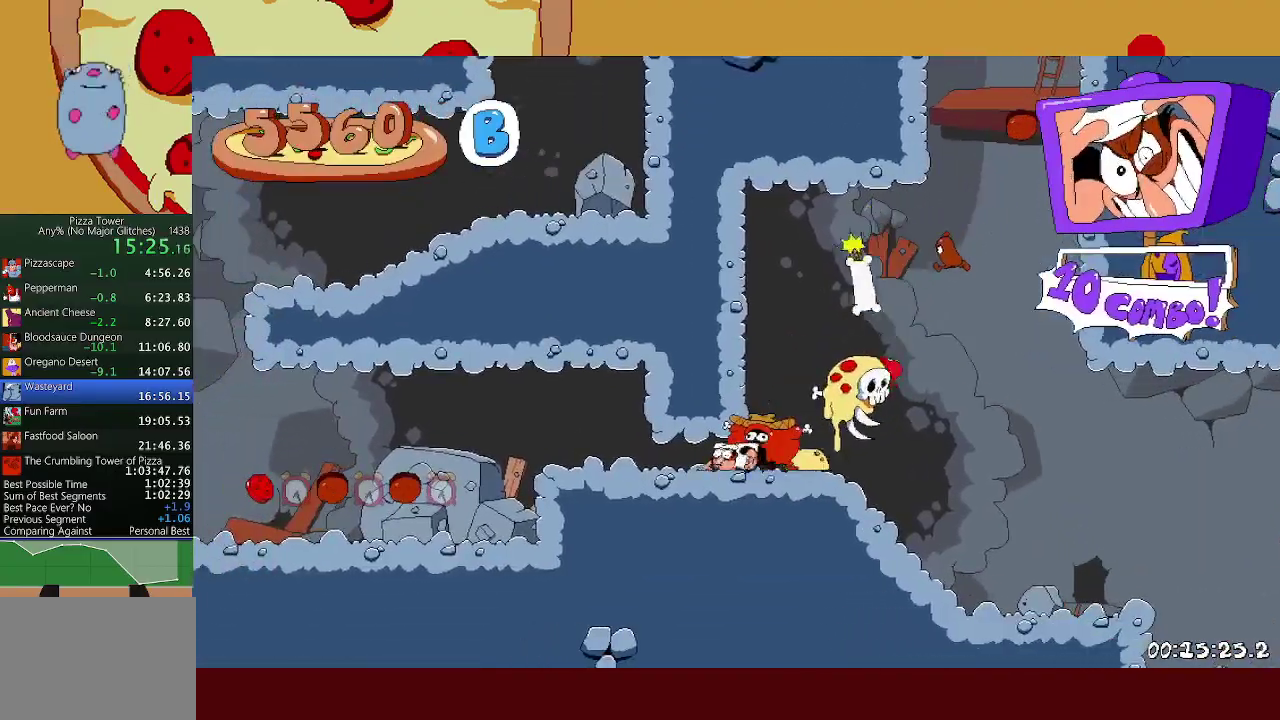
{"buttons": [], "left_stick": "center", "events": [[33, "left_stick", "right"], [100, "L1", "up"], [133, "left_stick", "center"], [333, "X", "down"], [450, "X", "up"]]}
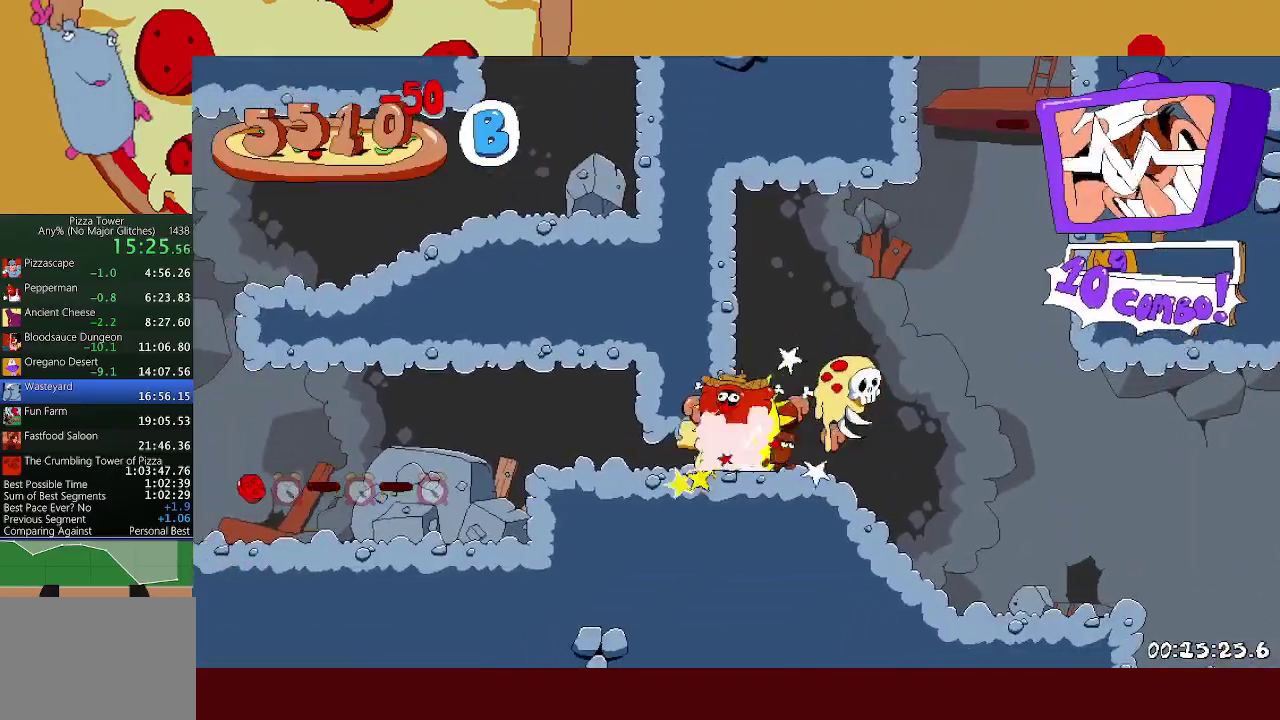
{"buttons": [], "left_stick": "left", "events": [[17, "left_stick", "left"]]}
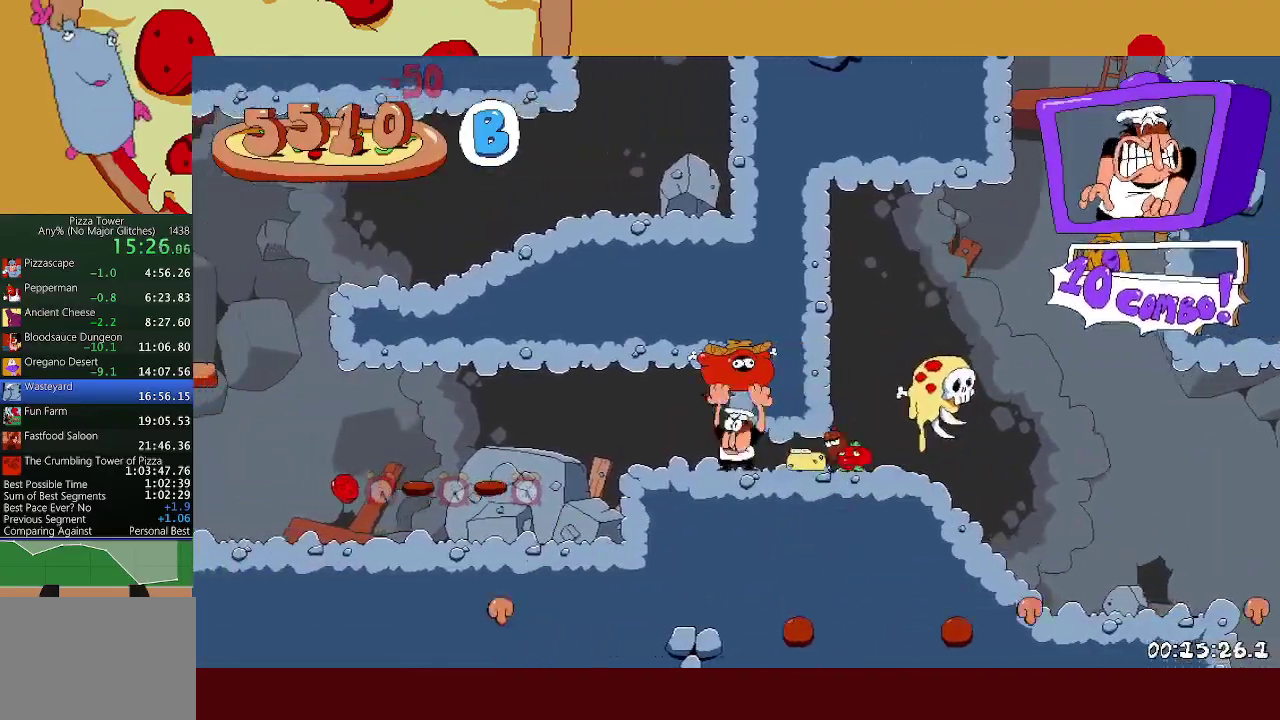
{"buttons": ["X"], "left_stick": "left", "events": [[133, "L1", "down"], [217, "L1", "up"], [467, "X", "down"]]}
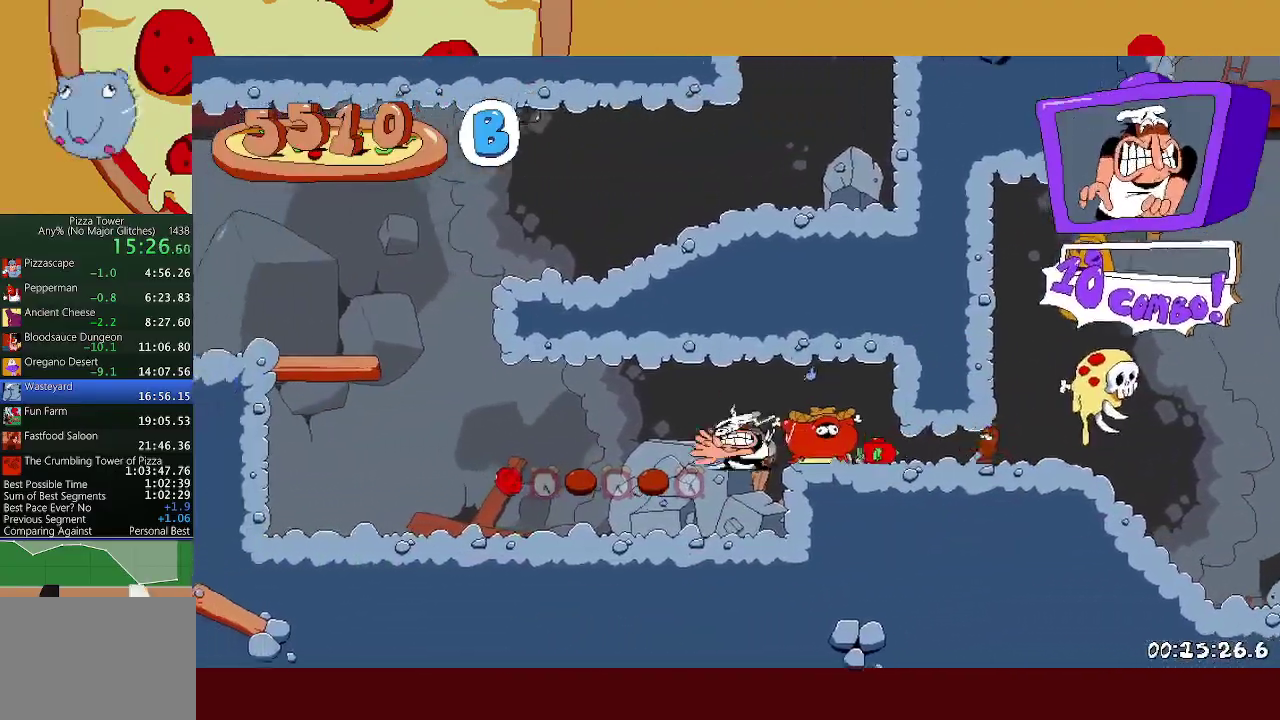
{"buttons": [], "left_stick": "left", "events": [[117, "X", "up"], [350, "Y", "down"], [433, "Y", "up"]]}
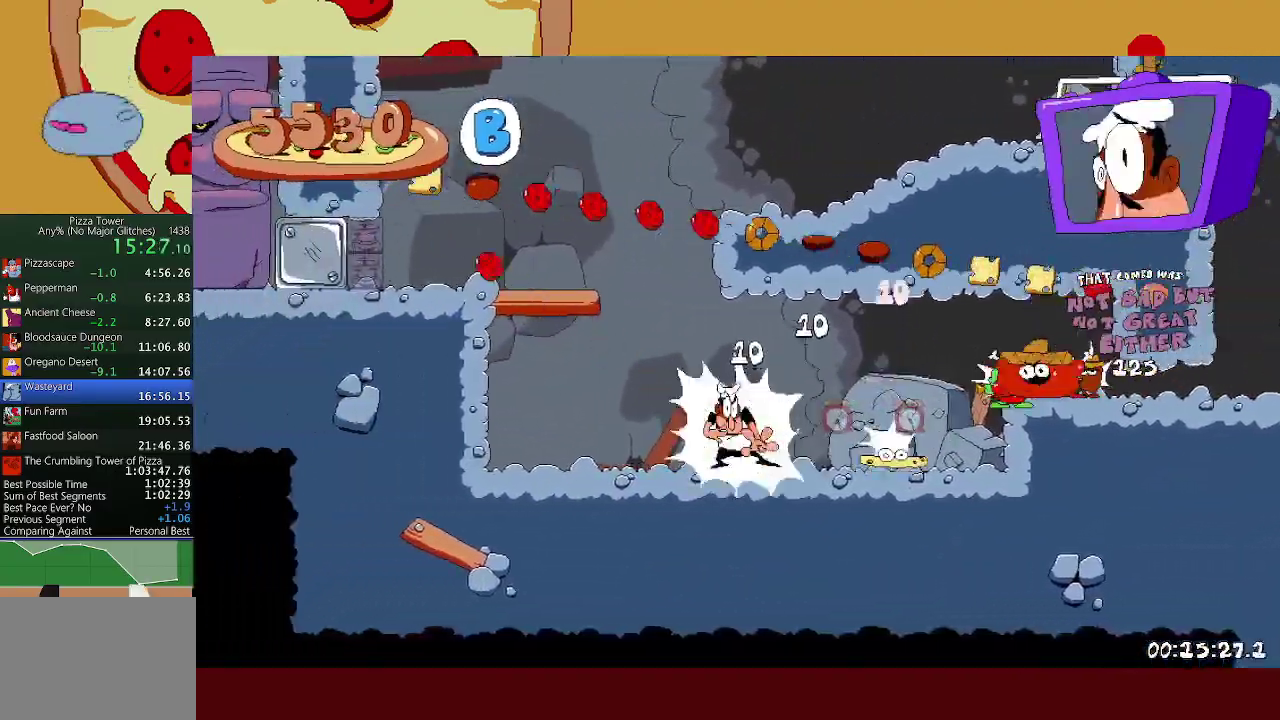
{"buttons": [], "left_stick": "left", "events": [[350, "A", "down"], [500, "A", "up"]]}
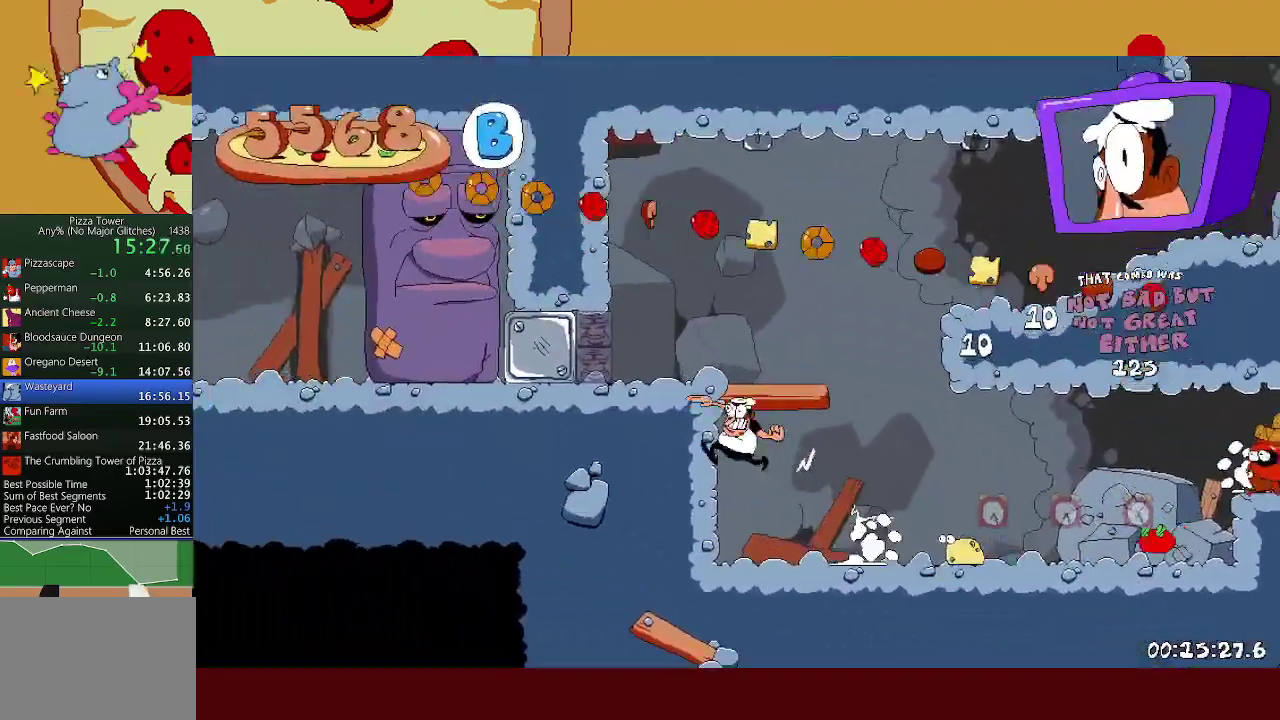
{"buttons": [], "left_stick": "right", "events": [[300, "X", "down"], [333, "left_stick", "right"], [367, "X", "up"]]}
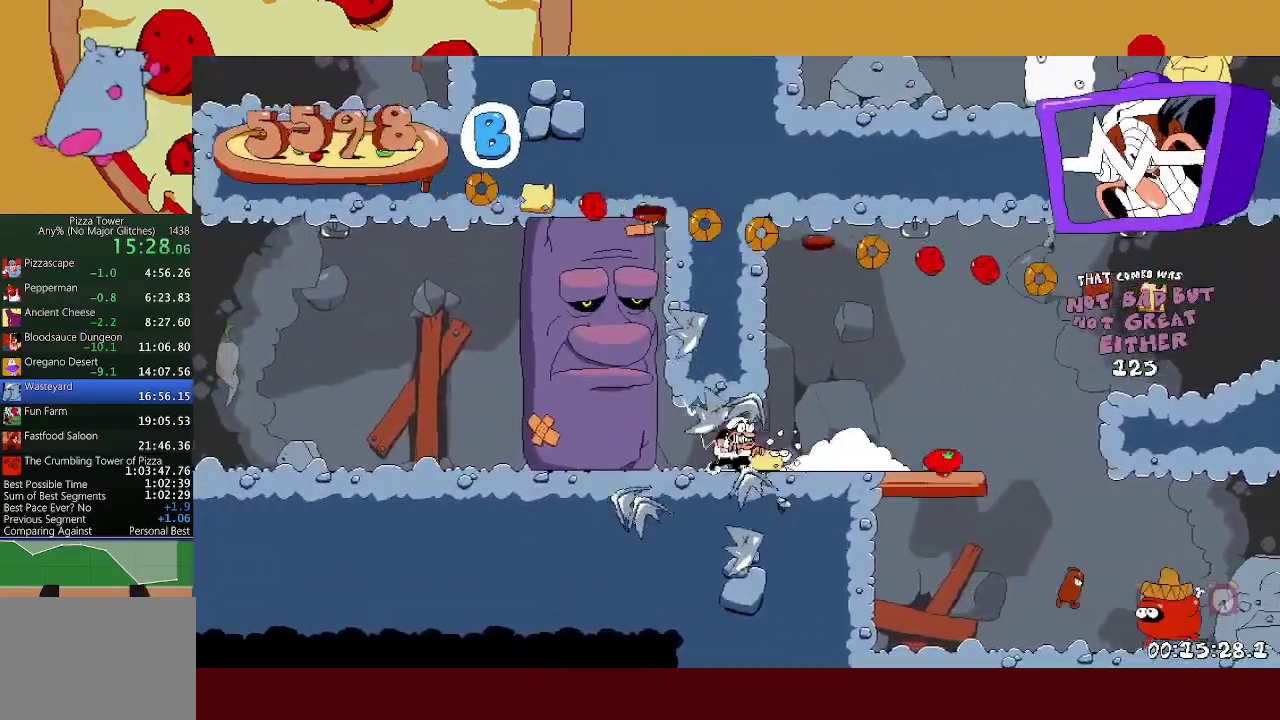
{"buttons": ["X"], "left_stick": "center", "events": [[367, "left_stick", "center"], [483, "X", "down"]]}
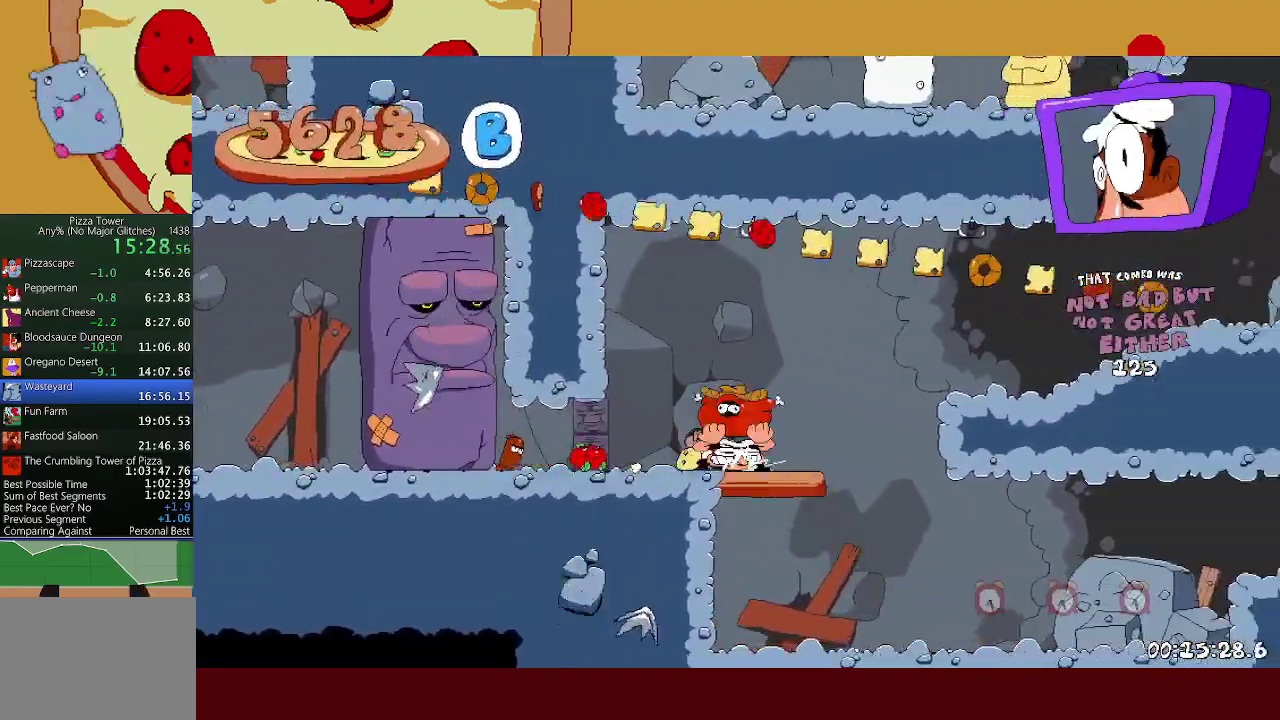
{"buttons": [], "left_stick": "center", "events": [[17, "left_stick", "left"], [33, "X", "up"], [100, "X", "down"], [200, "X", "up"], [250, "left_stick", "center"]]}
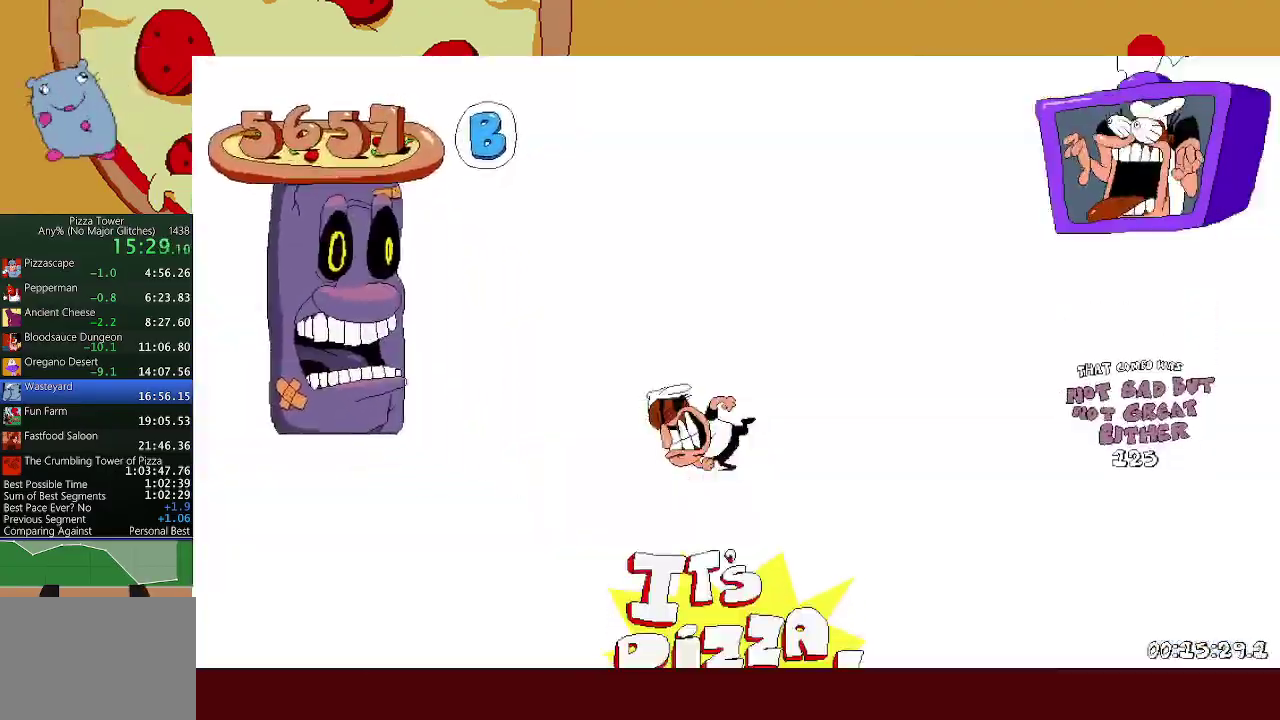
{"buttons": [], "left_stick": "right", "events": [[200, "left_stick", "right"], [250, "X", "down"], [267, "L1", "down"], [367, "X", "up"], [467, "L1", "up"]]}